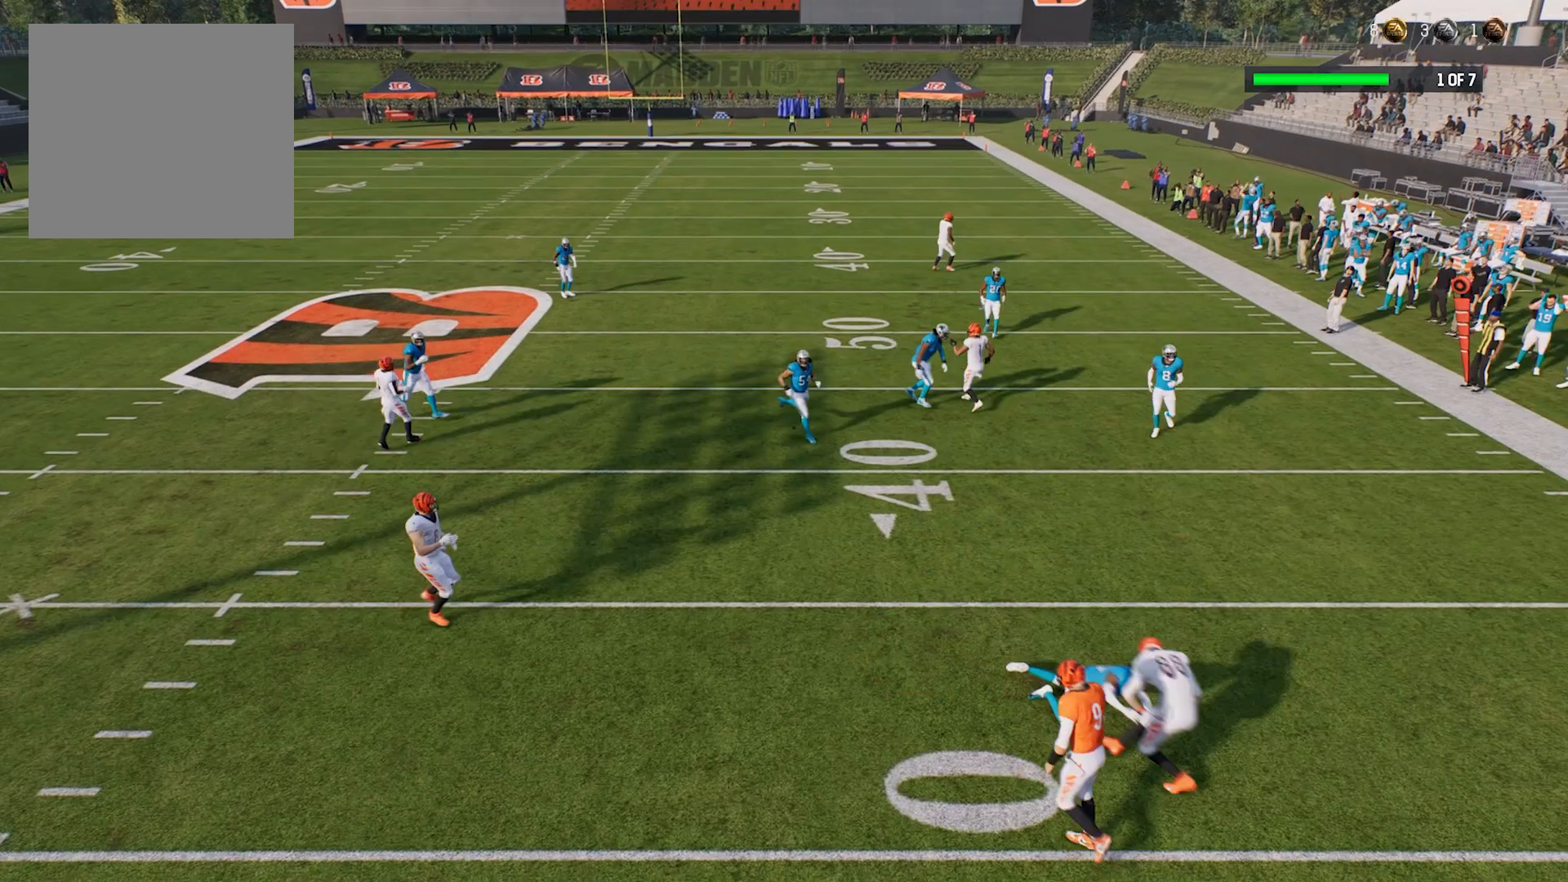
Gameplay with a controller (Xbox layout); each line is a JSON object with the inputs held at the frame after it. "events" lists button and stick changes between this image and that frame as [ms after this image, input, new state], when the widget could be followed in between.
{"buttons": ["R2"], "left_stick": "up-left", "right_stick": "center", "events": [[240, "left_stick", "up-left"]]}
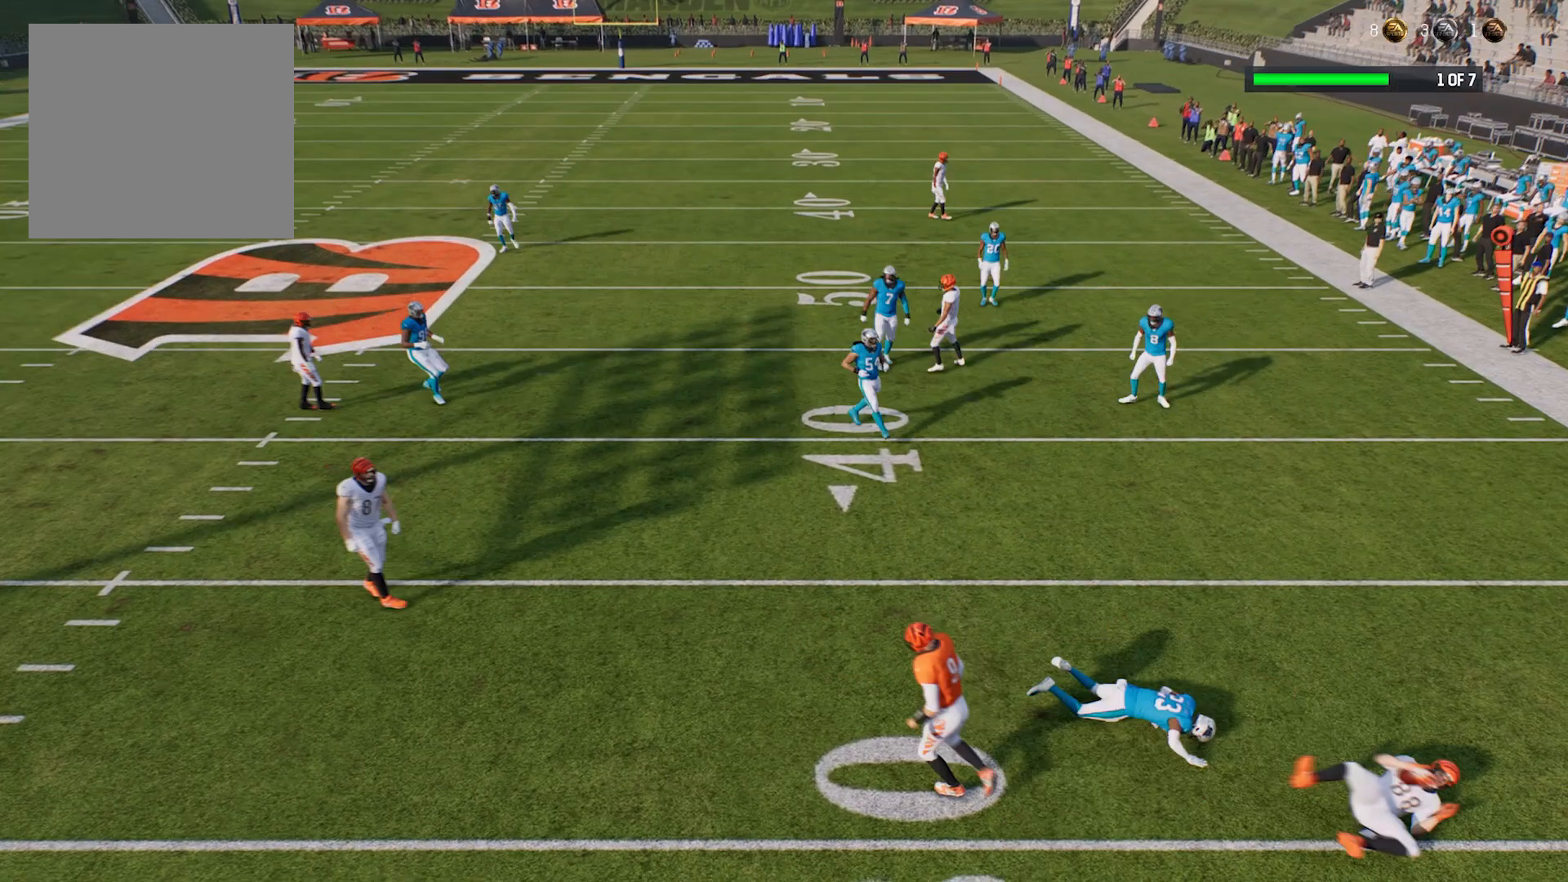
{"buttons": [], "left_stick": "up-left", "right_stick": "center", "events": [[340, "R2", "up"]]}
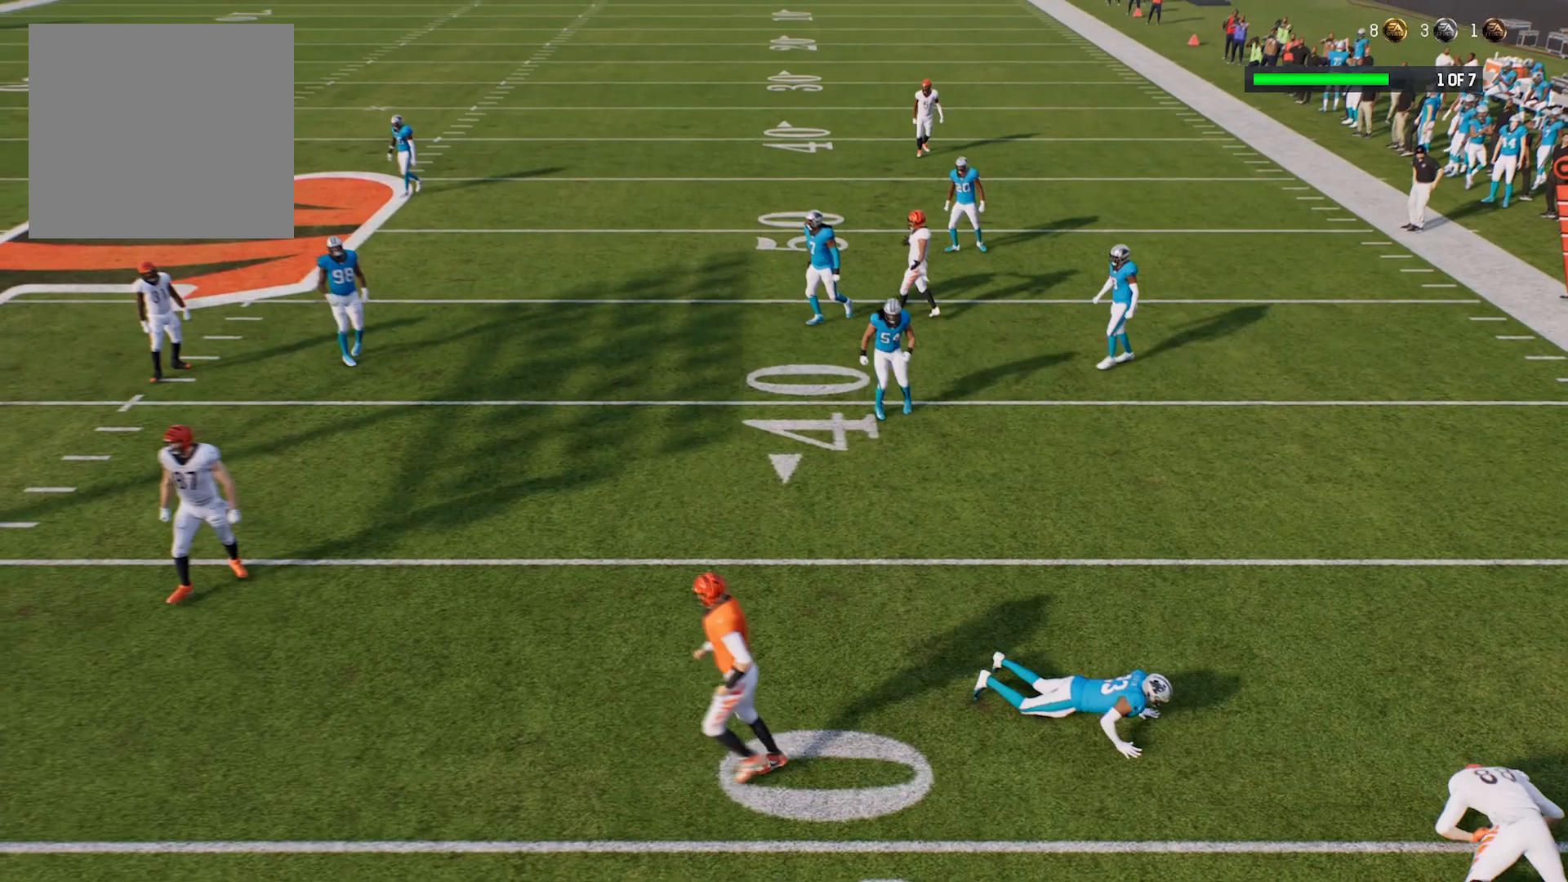
{"buttons": [], "left_stick": "center", "right_stick": "center", "events": [[240, "left_stick", "center"]]}
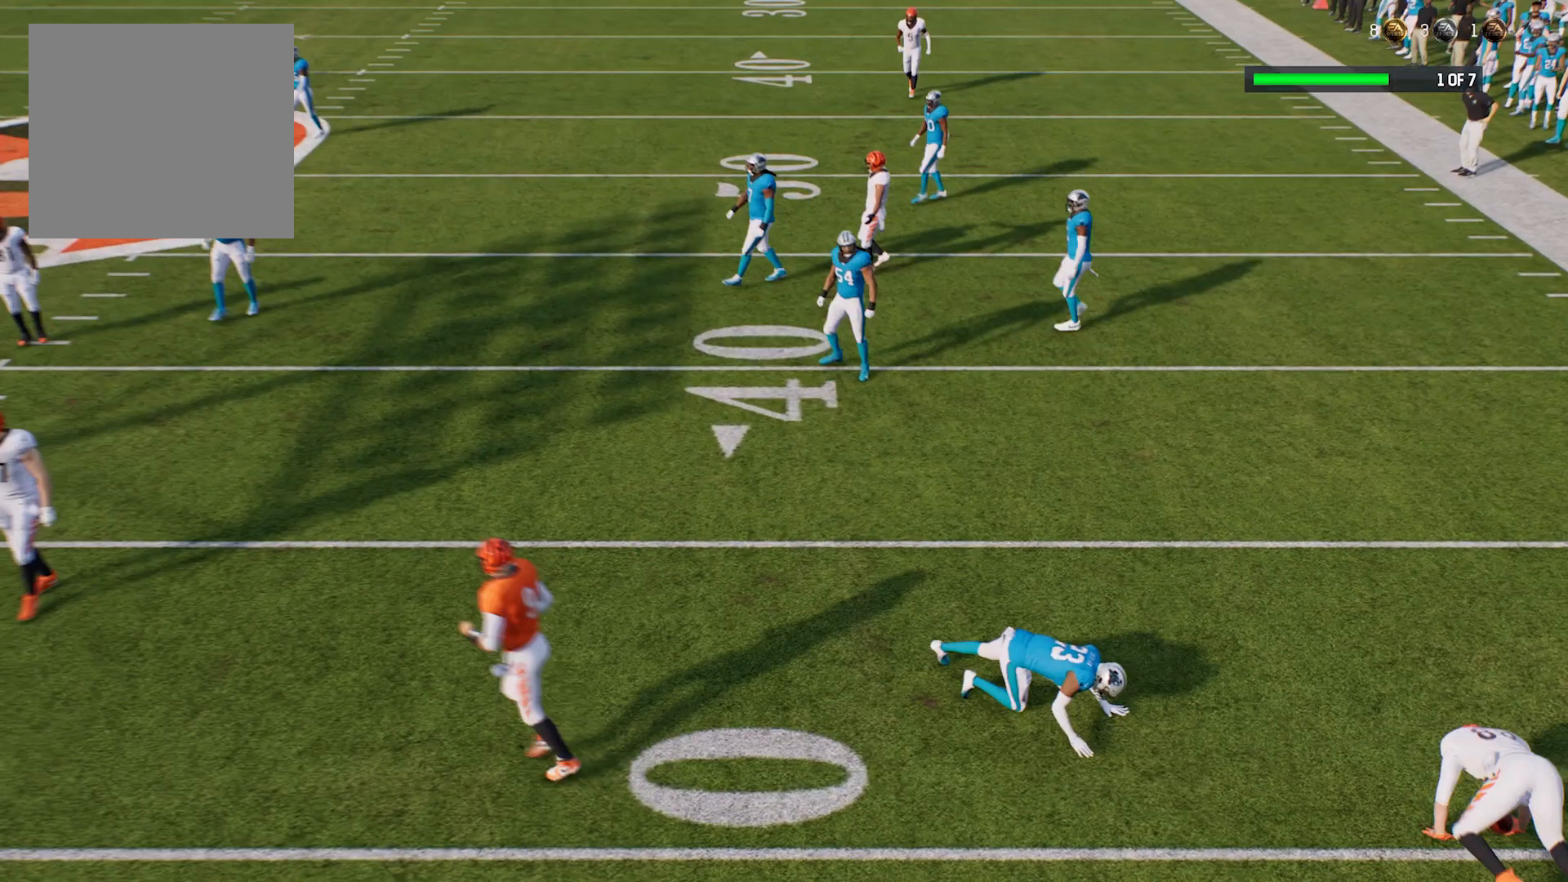
{"buttons": [], "left_stick": "center", "right_stick": "center", "events": []}
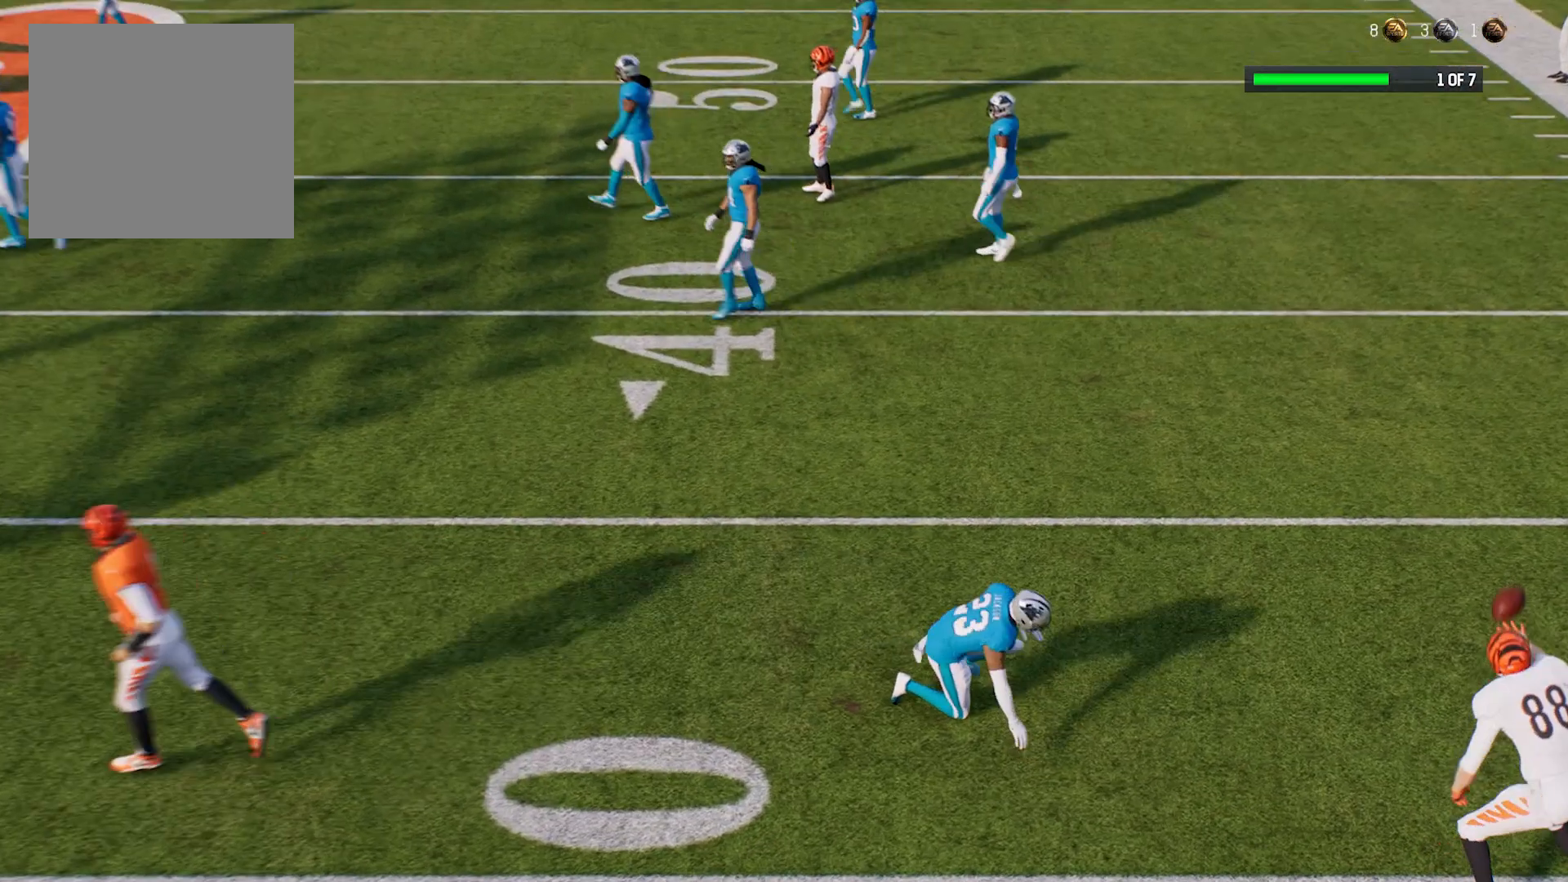
{"buttons": [], "left_stick": "center", "right_stick": "center", "events": []}
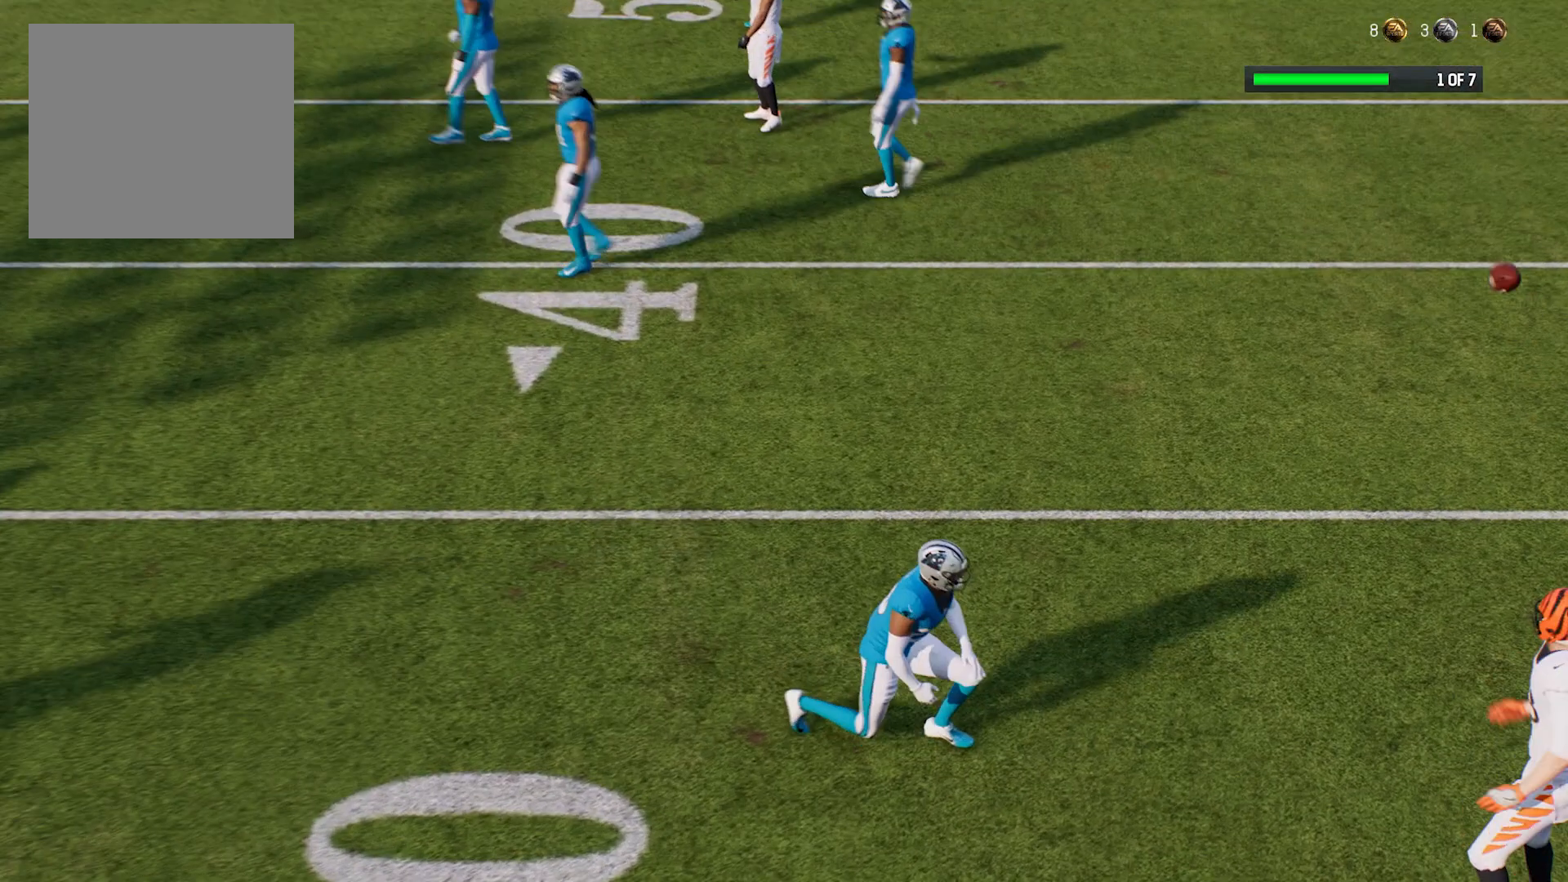
{"buttons": [], "left_stick": "center", "right_stick": "center", "events": []}
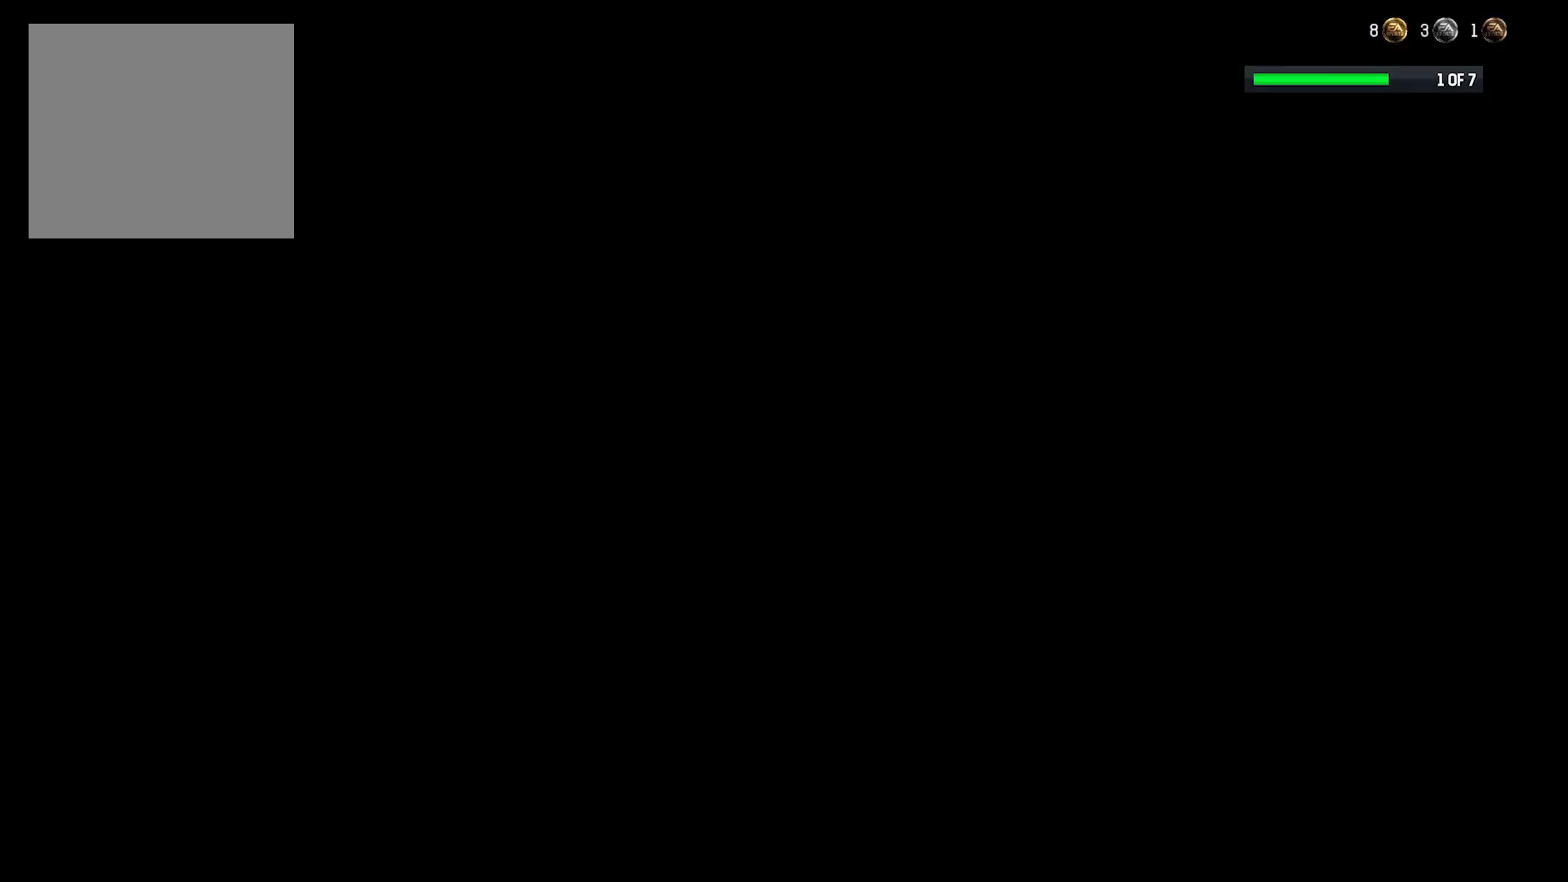
{"buttons": [], "left_stick": "center", "right_stick": "center", "events": []}
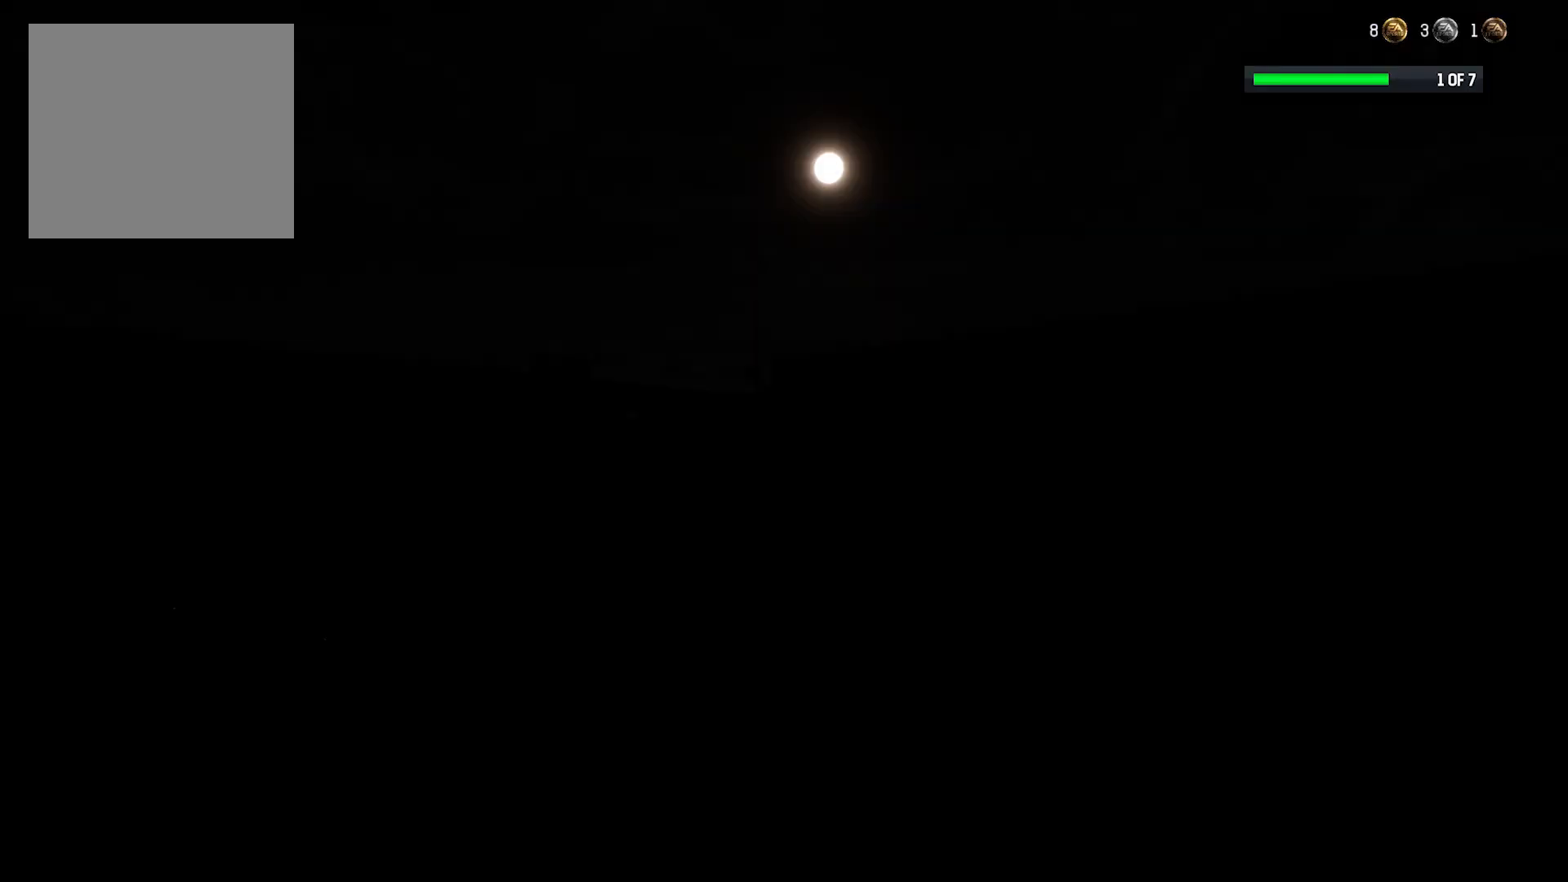
{"buttons": [], "left_stick": "center", "right_stick": "center", "events": []}
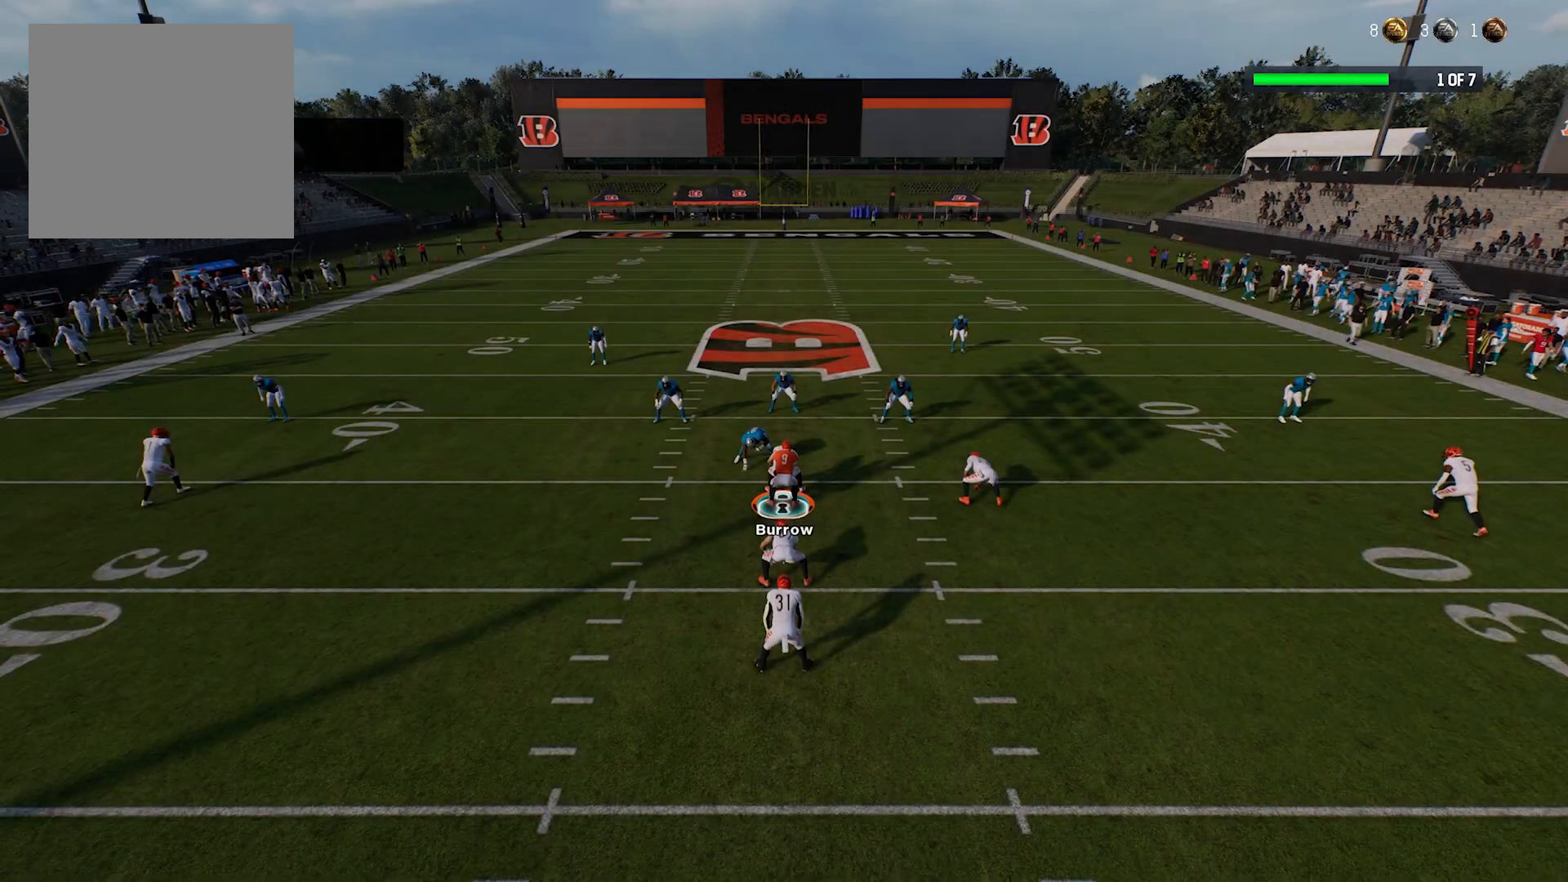
{"buttons": [], "left_stick": "center", "right_stick": "center", "events": []}
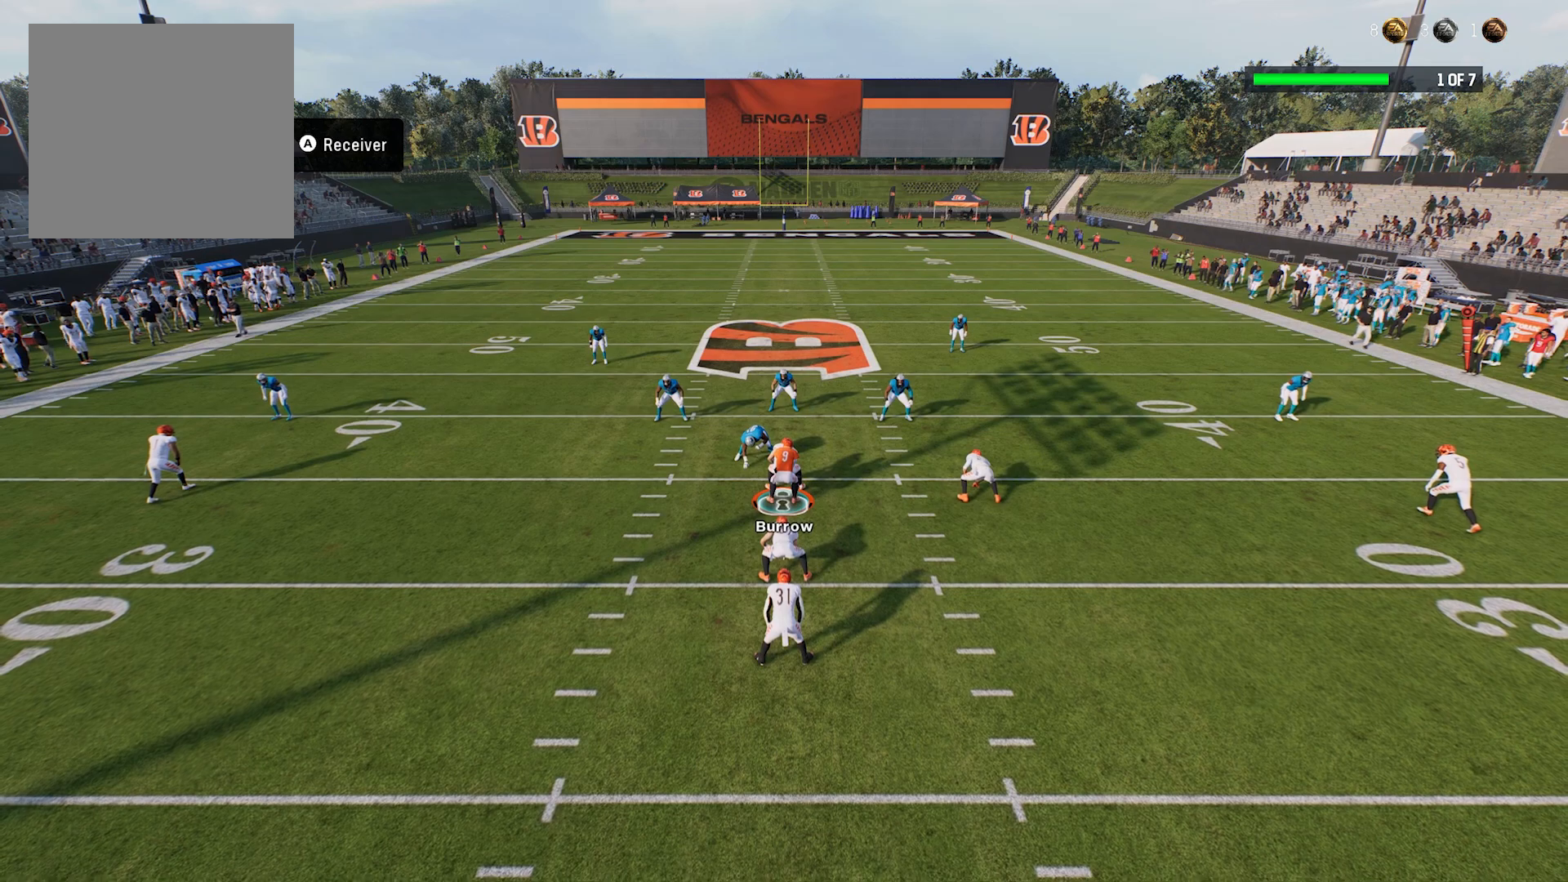
{"buttons": [], "left_stick": "center", "right_stick": "center", "events": []}
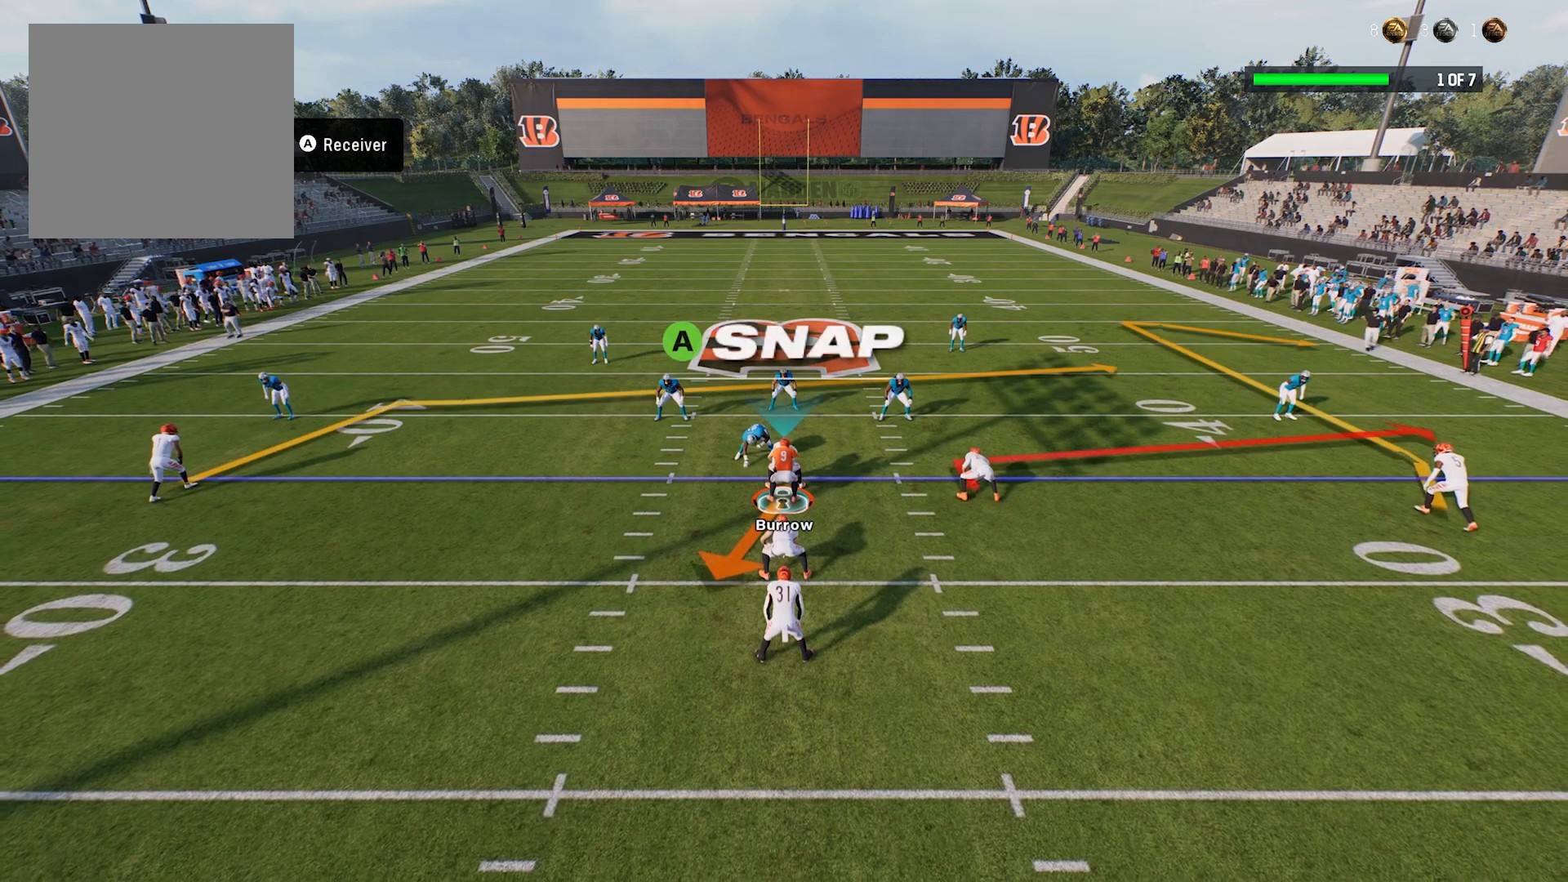
{"buttons": [], "left_stick": "center", "right_stick": "center", "events": [[60, "A", "down"], [120, "A", "up"]]}
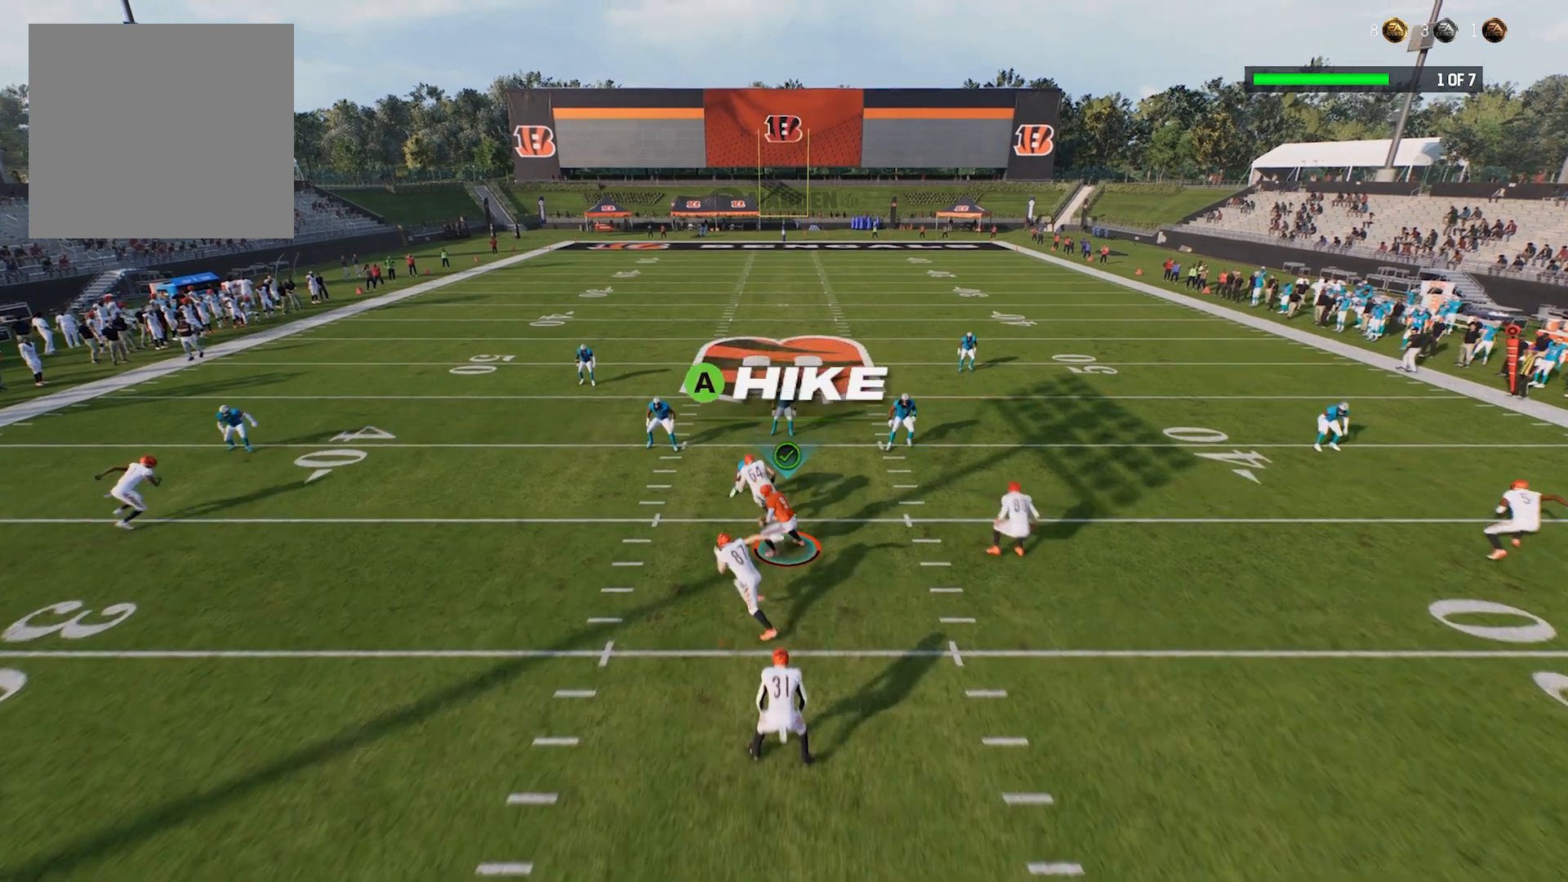
{"buttons": [], "left_stick": "down-left", "right_stick": "center"}
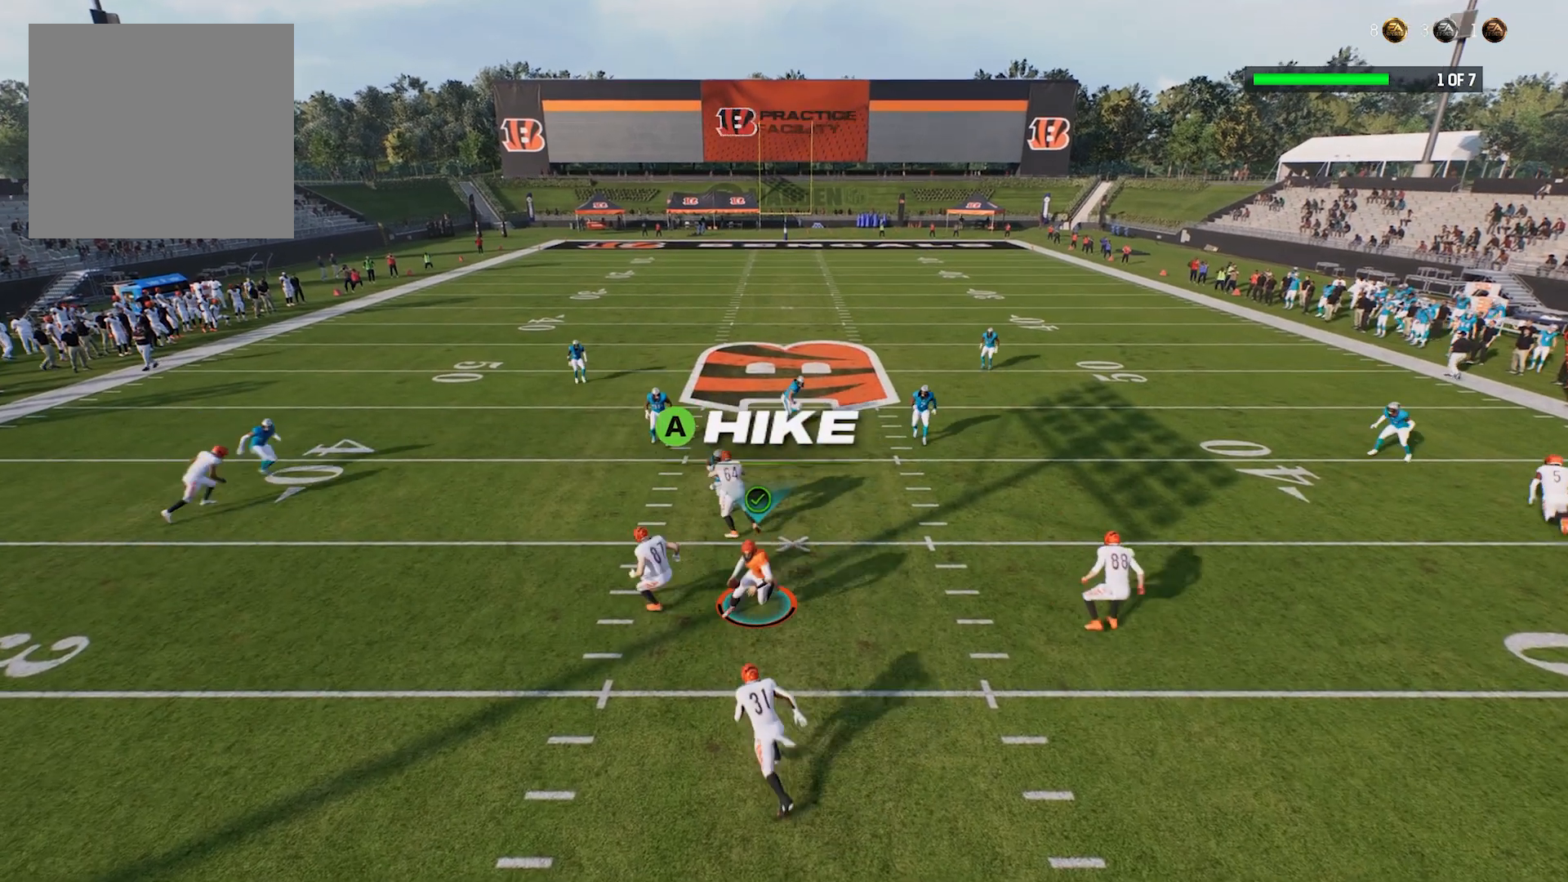
{"buttons": ["R2"], "left_stick": "left", "right_stick": "center", "events": [[260, "R2", "down"], [280, "left_stick", "left"]]}
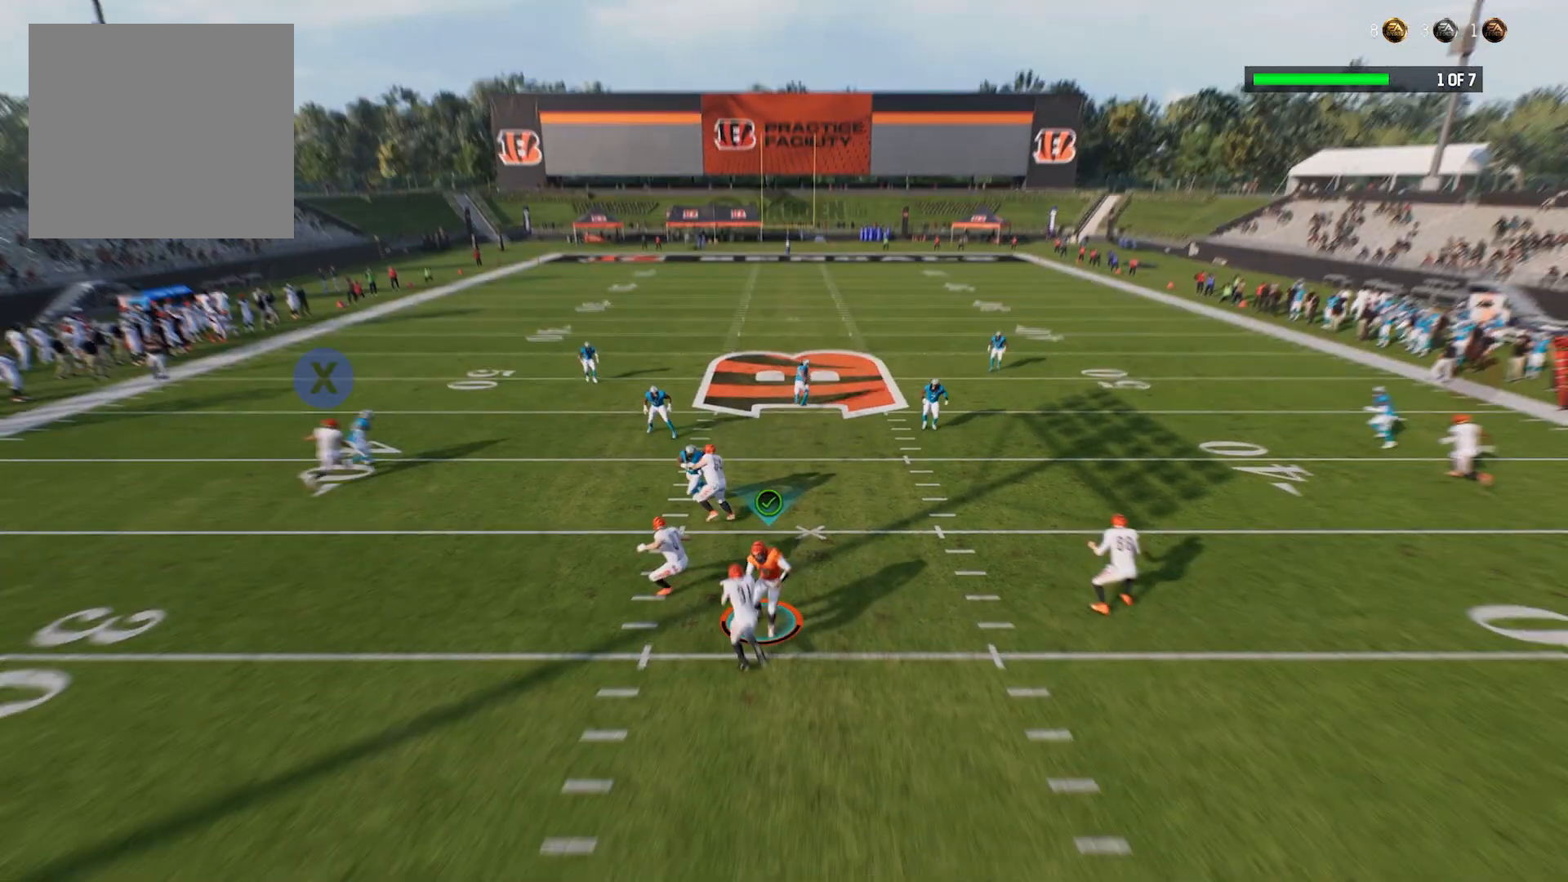
{"buttons": ["L2", "R2"], "left_stick": "left", "right_stick": "center"}
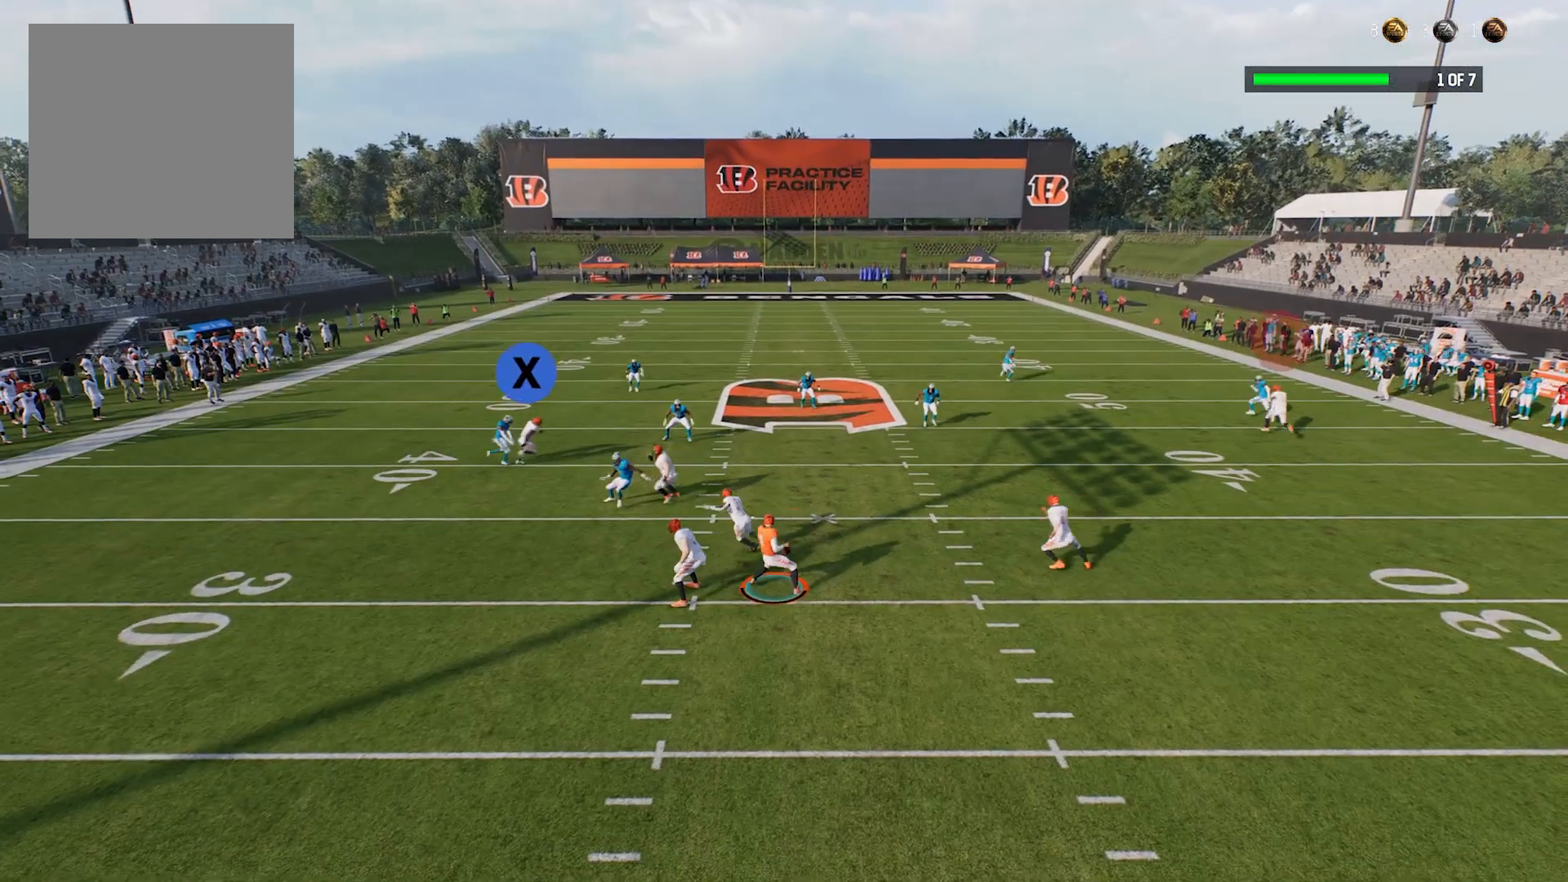
{"buttons": ["L2", "R2"], "left_stick": "left", "right_stick": "center", "events": []}
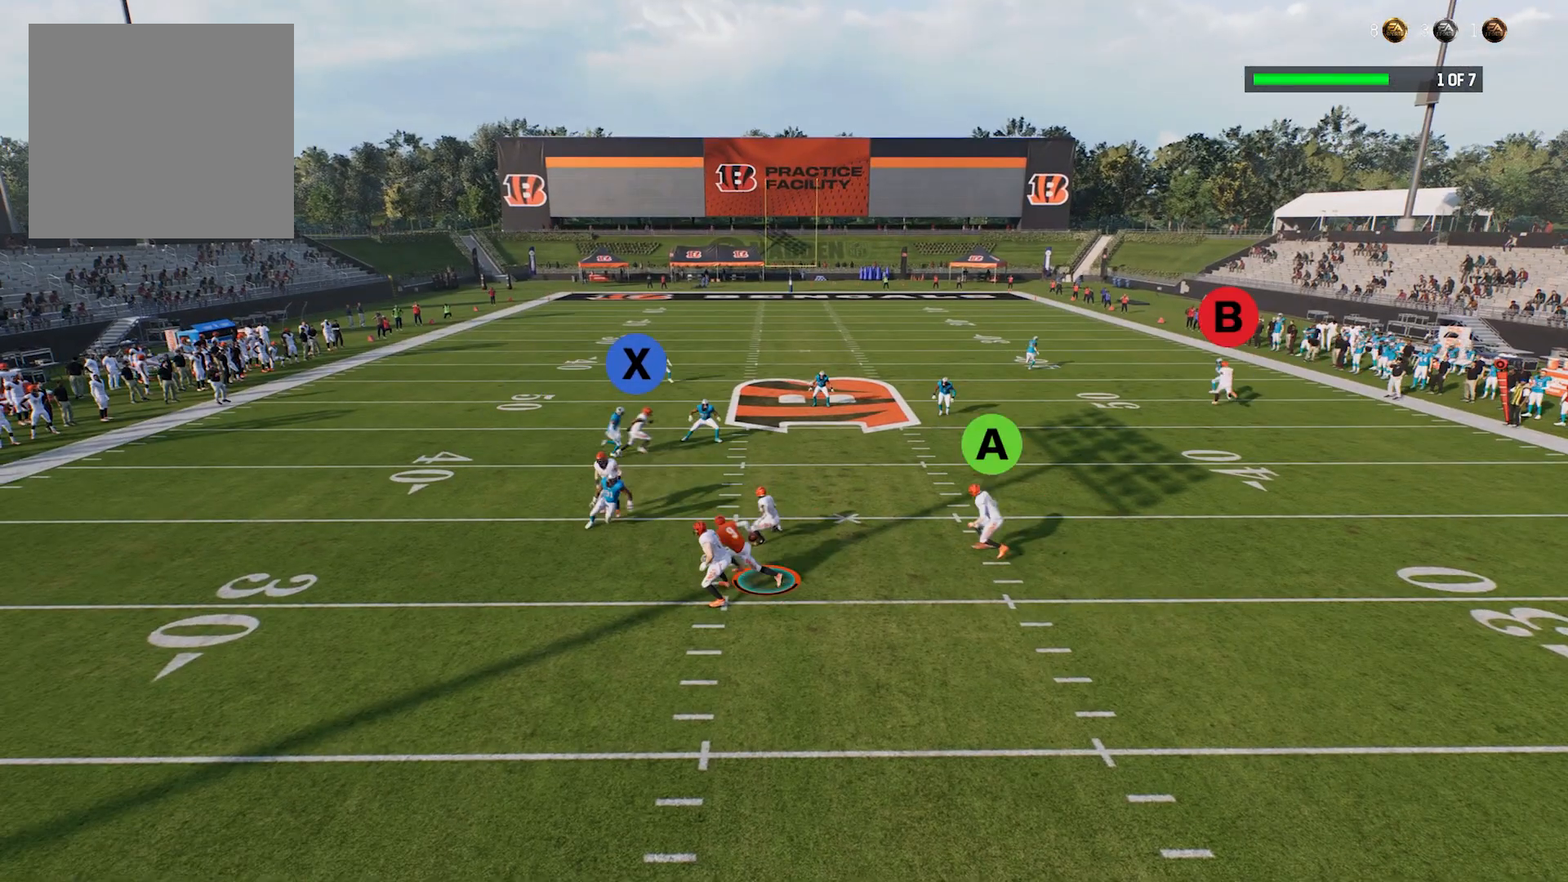
{"buttons": ["A", "R2"], "left_stick": "down-left", "right_stick": "center", "events": [[260, "A", "down"], [260, "L2", "up"], [280, "left_stick", "down-left"]]}
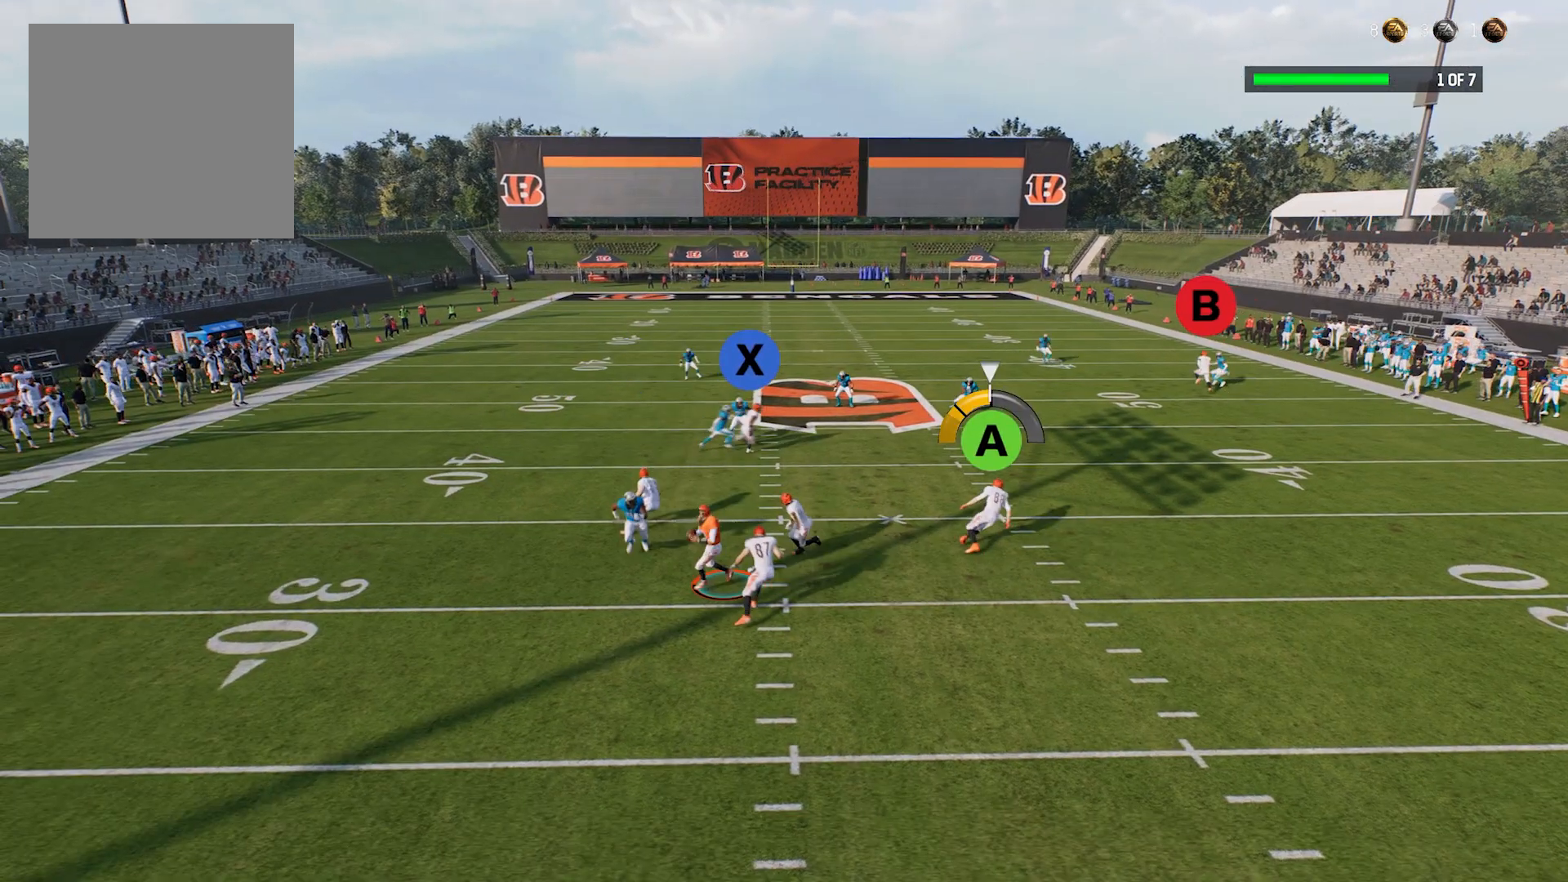
{"buttons": ["R2"], "left_stick": "left", "right_stick": "center"}
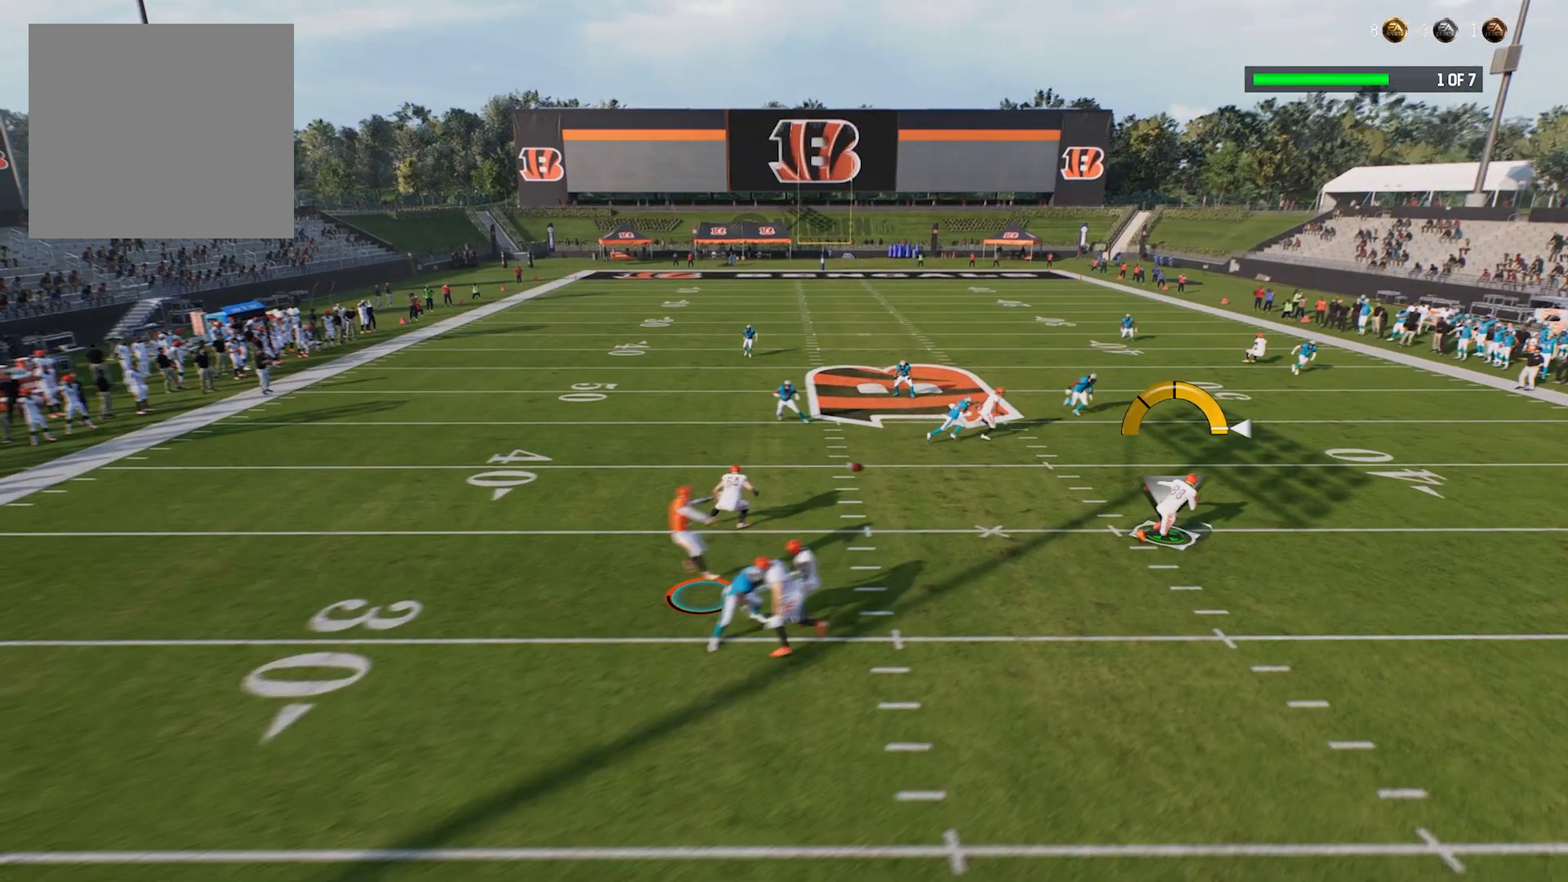
{"buttons": ["R2"], "left_stick": "left", "right_stick": "center", "events": []}
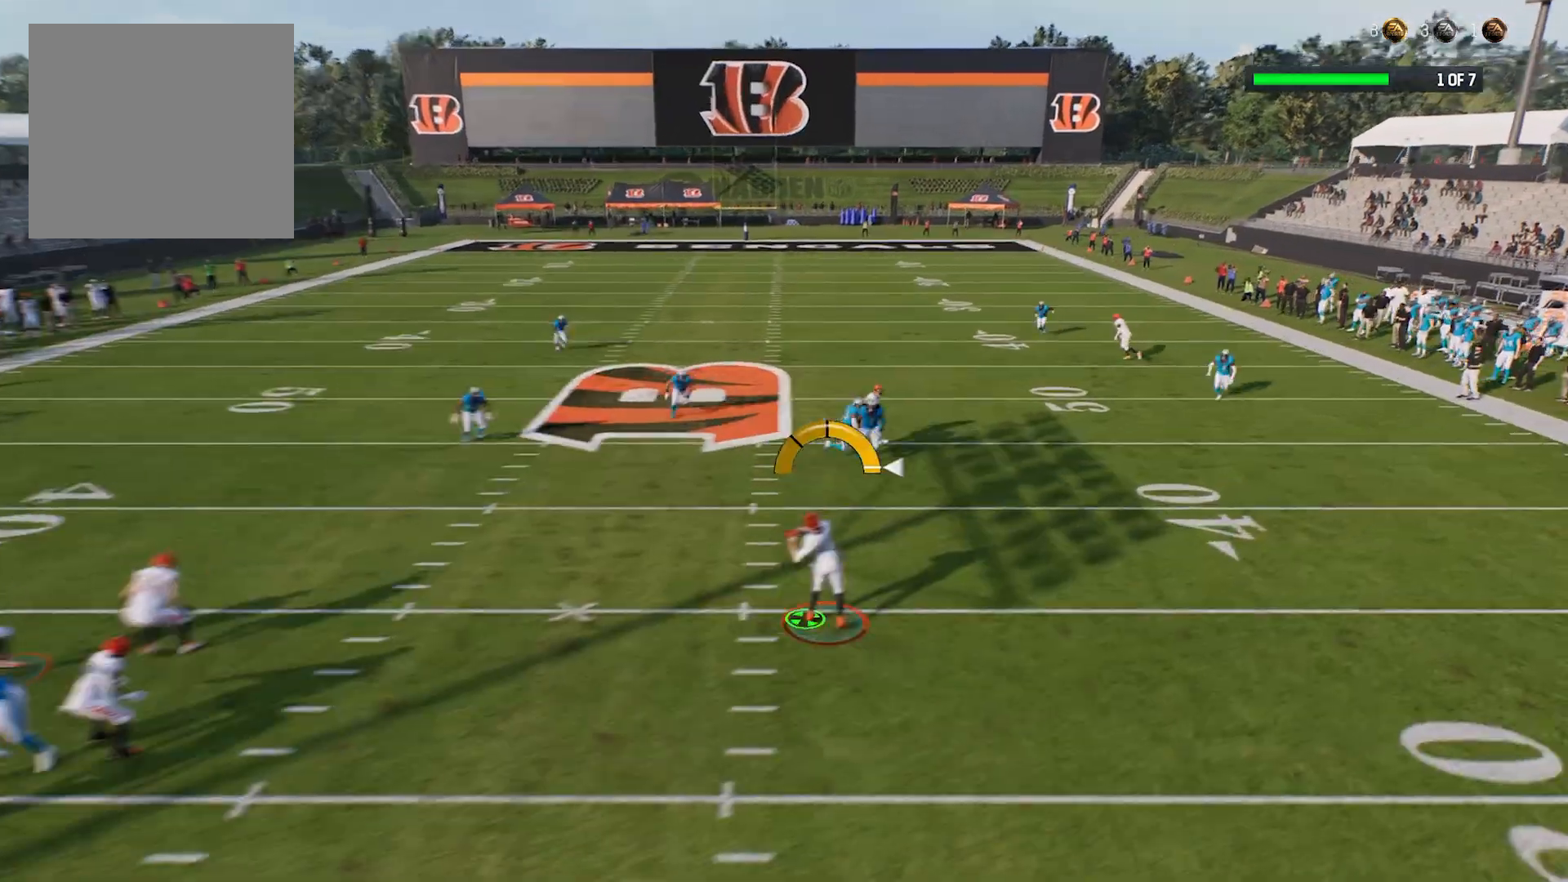
{"buttons": ["R2"], "left_stick": "left", "right_stick": "center", "events": []}
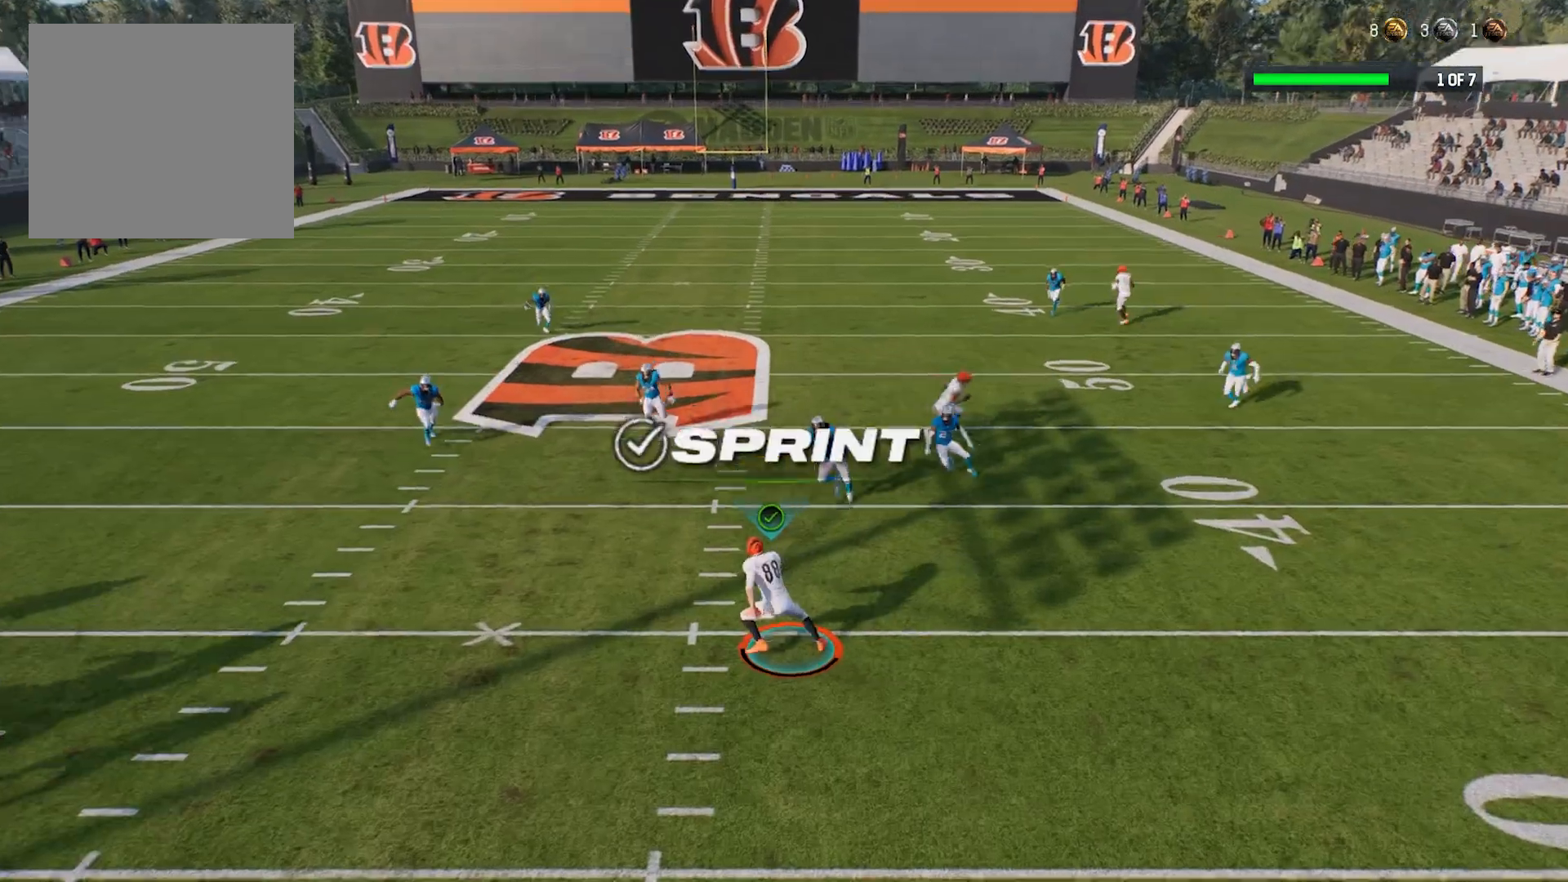
{"buttons": ["R2"], "left_stick": "left", "right_stick": "center", "events": []}
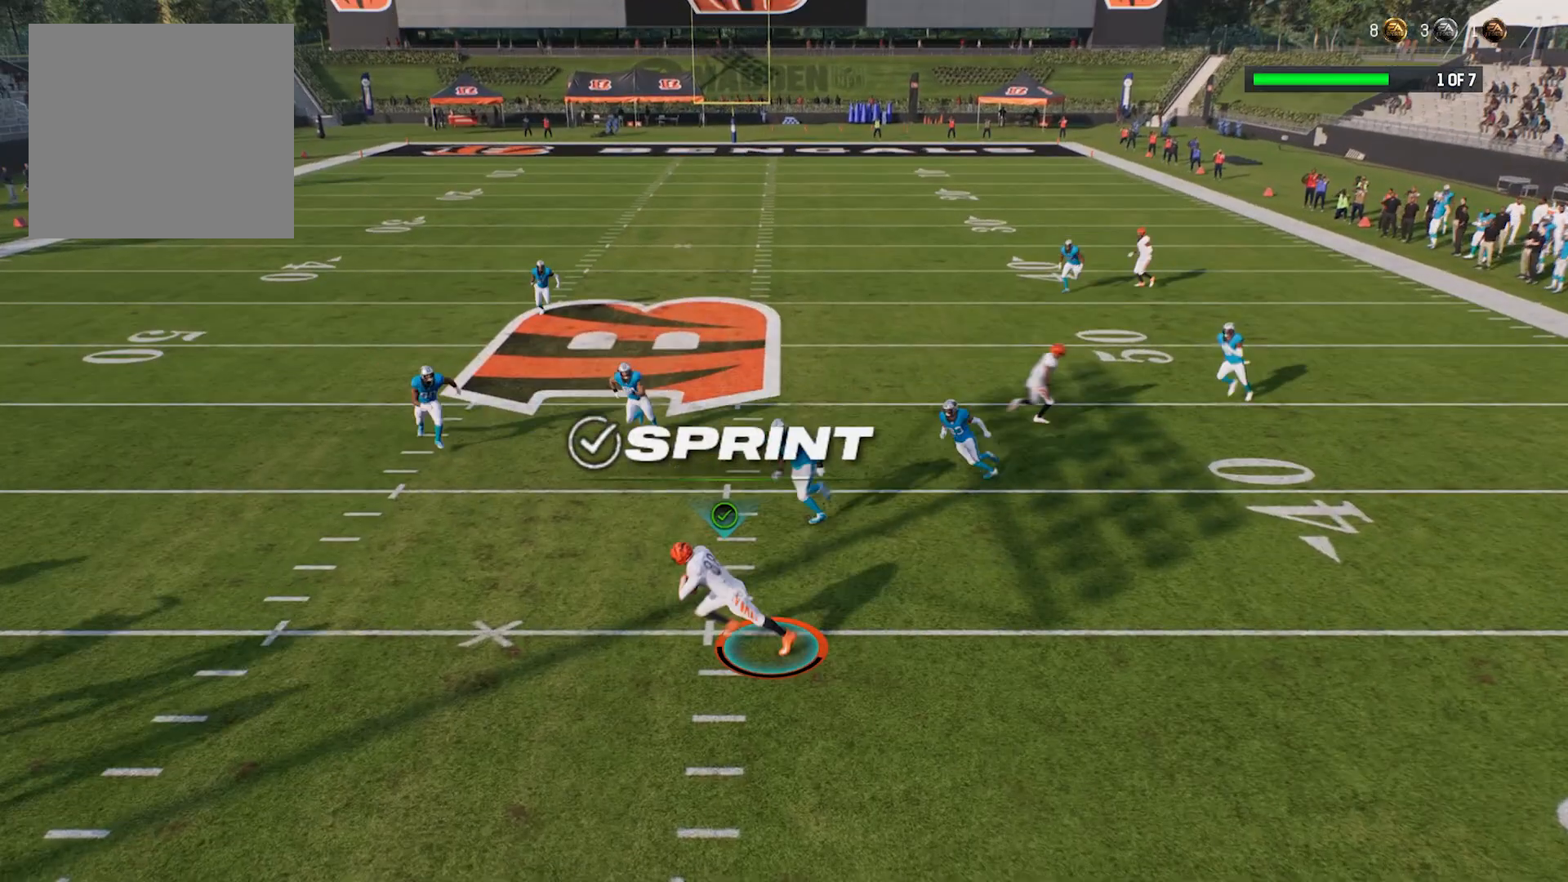
{"buttons": ["R2"], "left_stick": "down", "right_stick": "center", "events": [[20, "left_stick", "down-left"], [180, "left_stick", "down"]]}
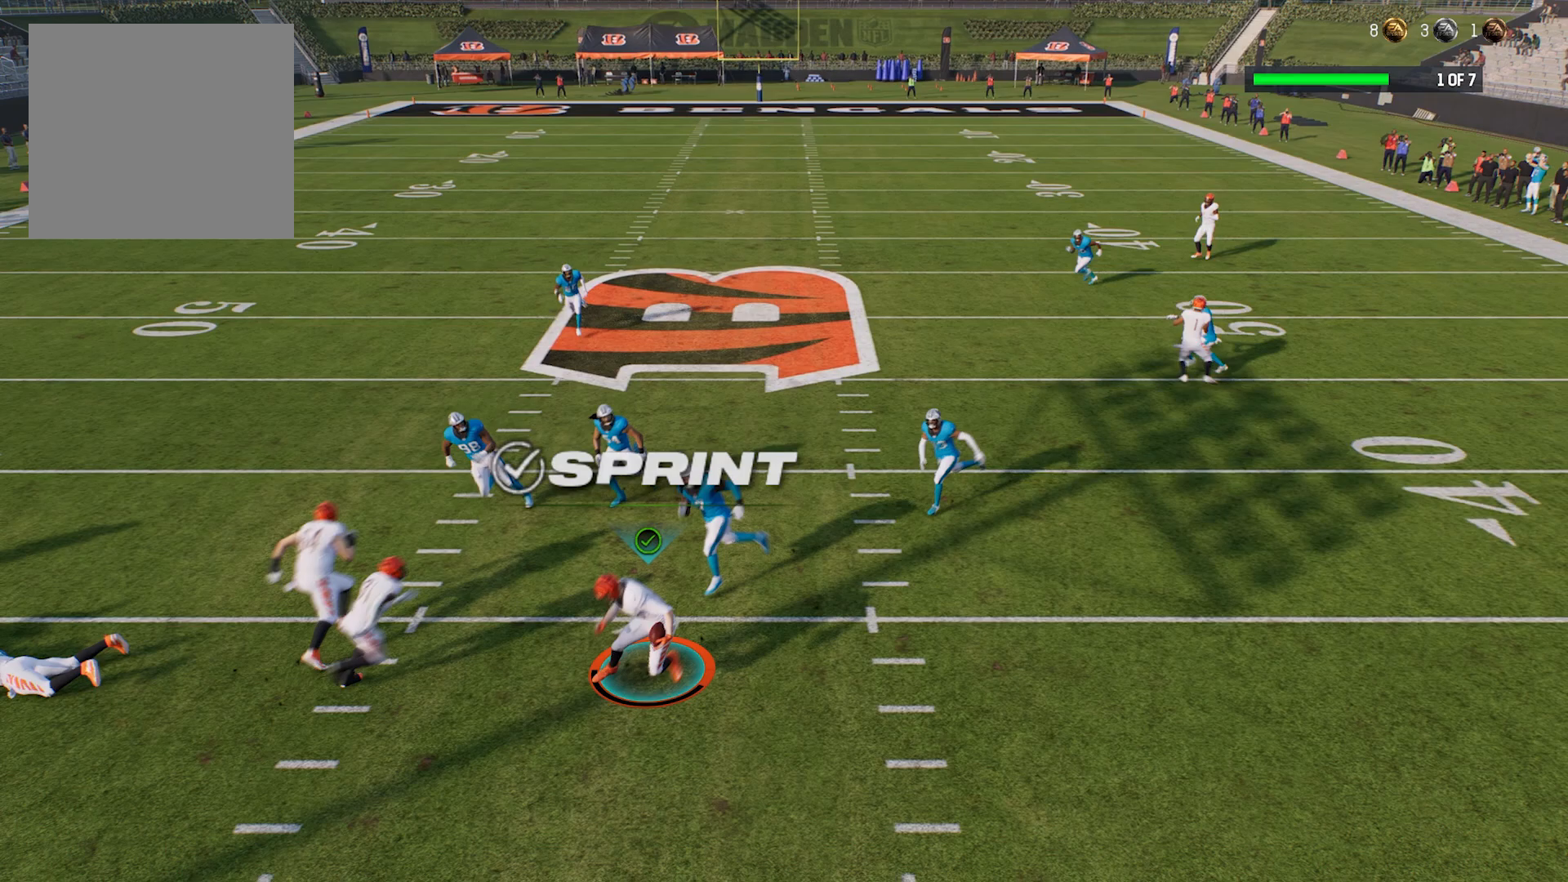
{"buttons": ["R2"], "left_stick": "right", "right_stick": "center", "events": [[120, "left_stick", "down-right"], [220, "left_stick", "right"]]}
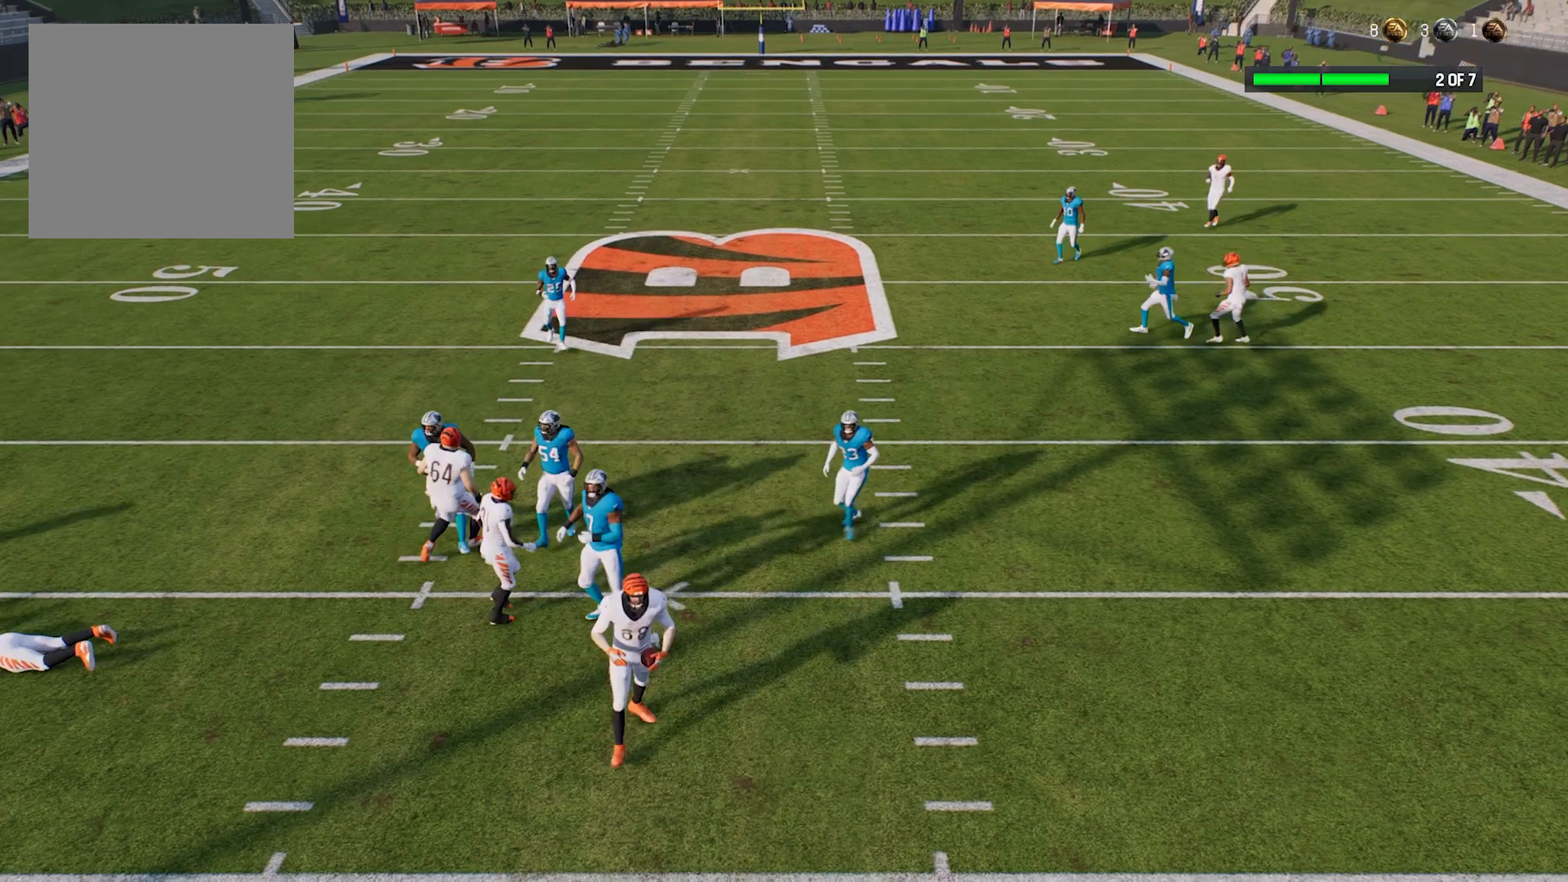
{"buttons": [], "left_stick": "center", "right_stick": "center", "events": [[260, "R2", "up"], [260, "left_stick", "center"]]}